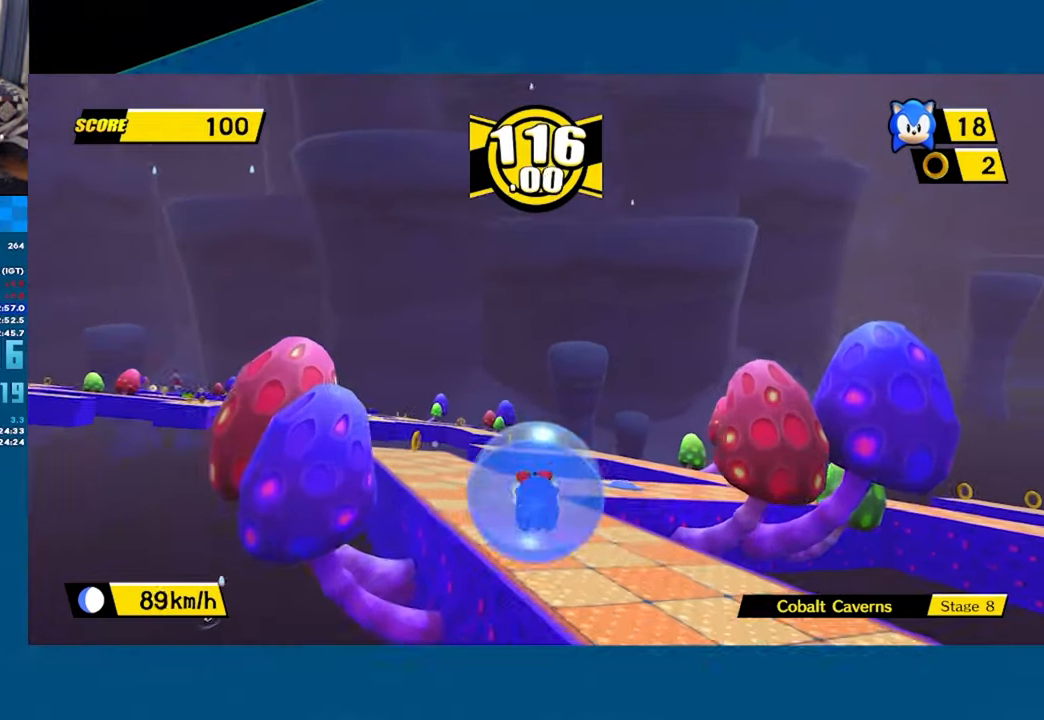
Gameplay with a controller (Xbox layout); each line is a JSON object with the inputs held at the frame after it. "button_events" lists button changes between this image and that frame as [ms after this image, input, new state], when the widget could be followed in between (sticks are given only as held states). Not read: R3 right_stick.
{"buttons": [], "left_stick": "up", "button_events": []}
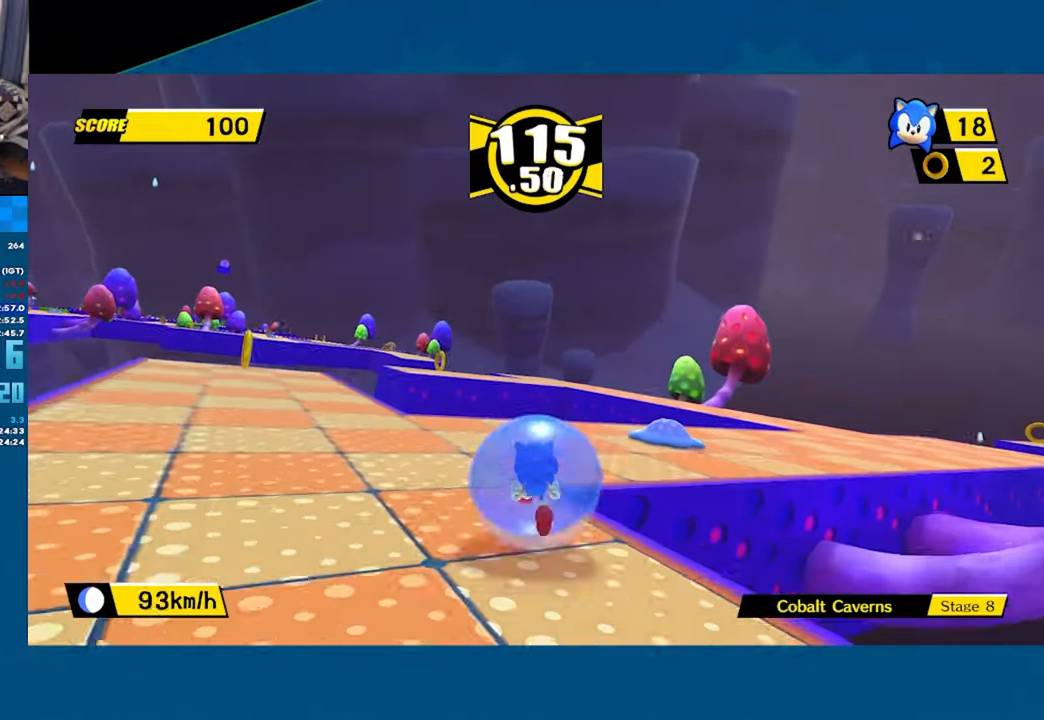
{"buttons": ["A"], "left_stick": "up", "button_events": [[133, "A", "down"]]}
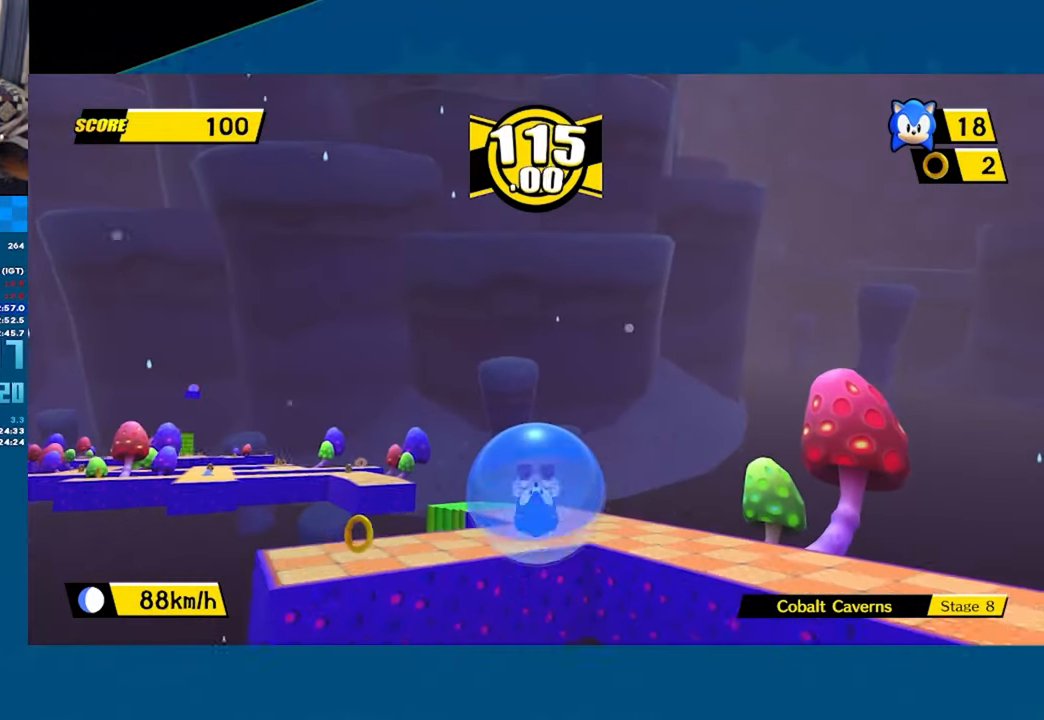
{"buttons": [], "left_stick": "up-left", "button_events": [[83, "A", "up"]]}
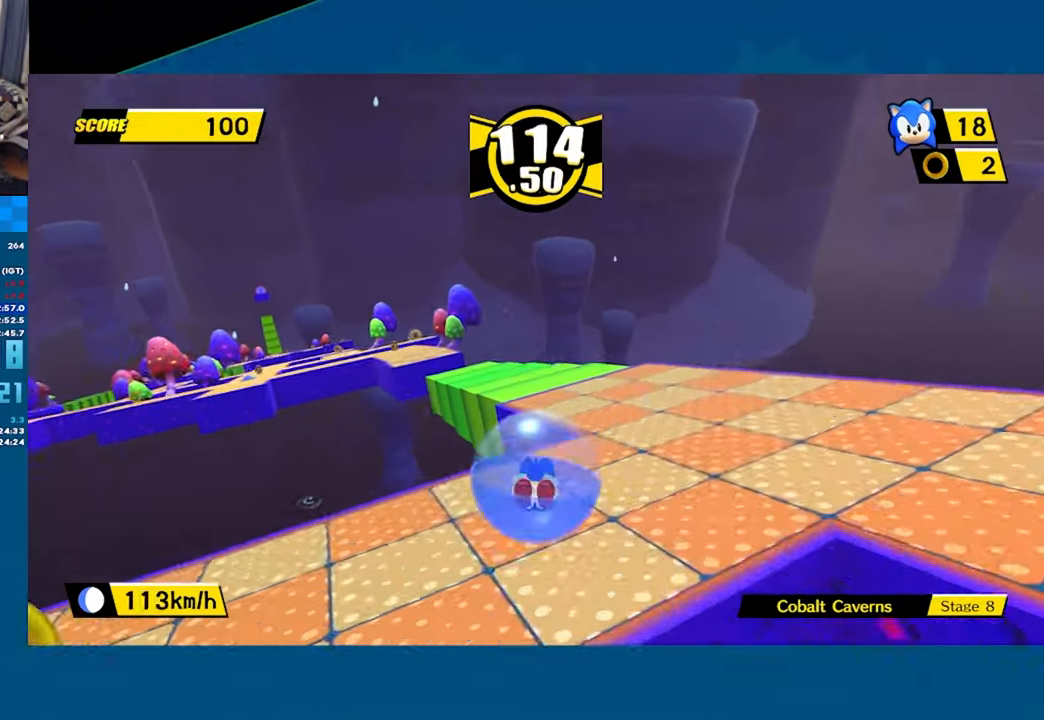
{"buttons": [], "left_stick": "up-left", "button_events": []}
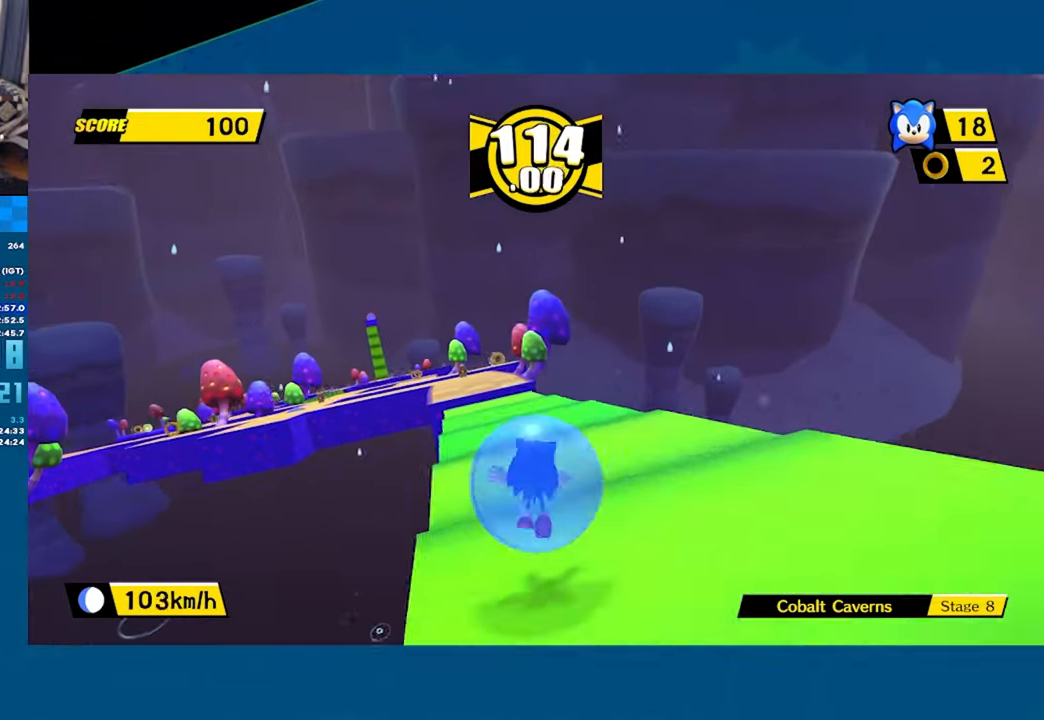
{"buttons": ["A"], "left_stick": "up-left", "button_events": [[450, "A", "down"]]}
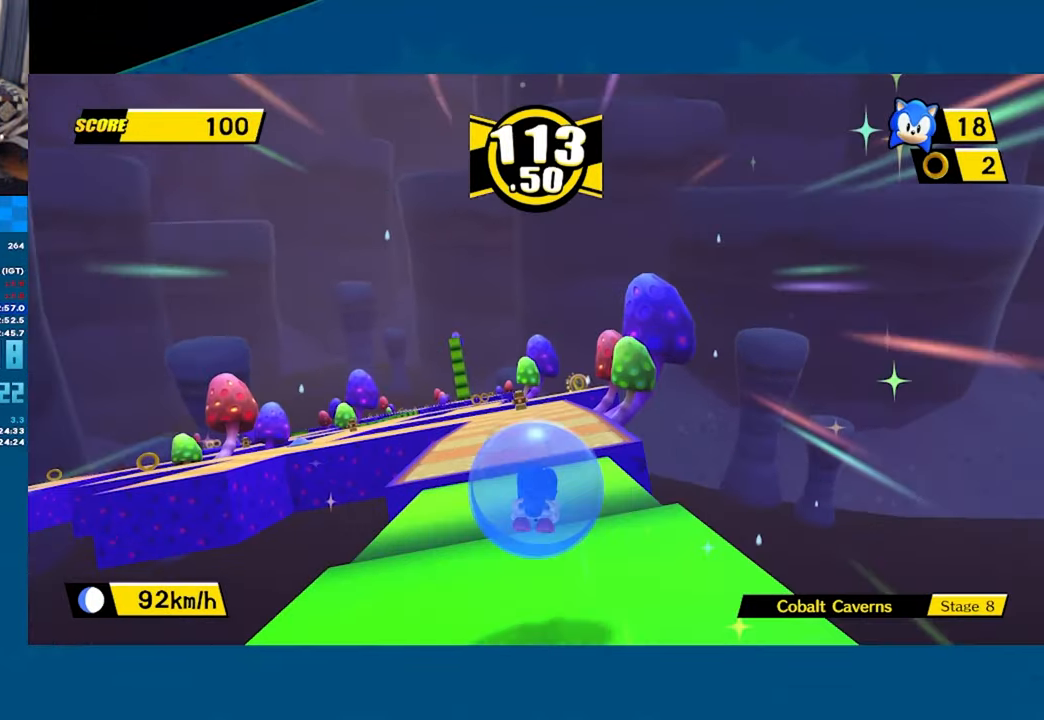
{"buttons": [], "left_stick": "left", "button_events": [[50, "A", "up"]]}
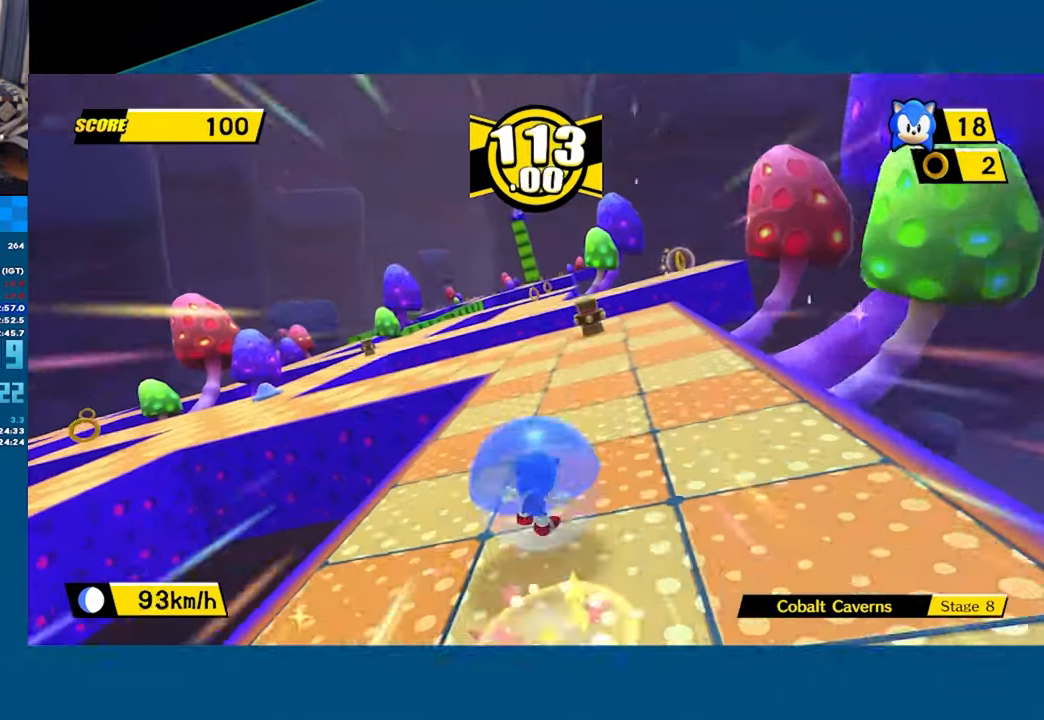
{"buttons": ["A"], "left_stick": "up-left", "button_events": [[367, "A", "down"]]}
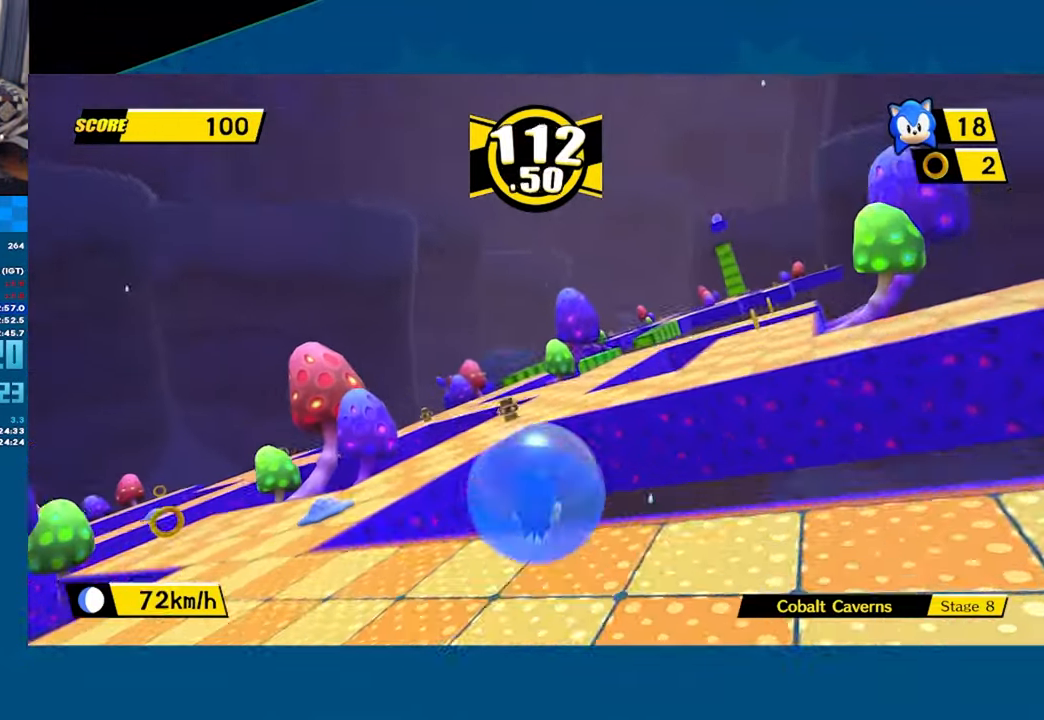
{"buttons": [], "left_stick": "up", "button_events": [[200, "A", "up"]]}
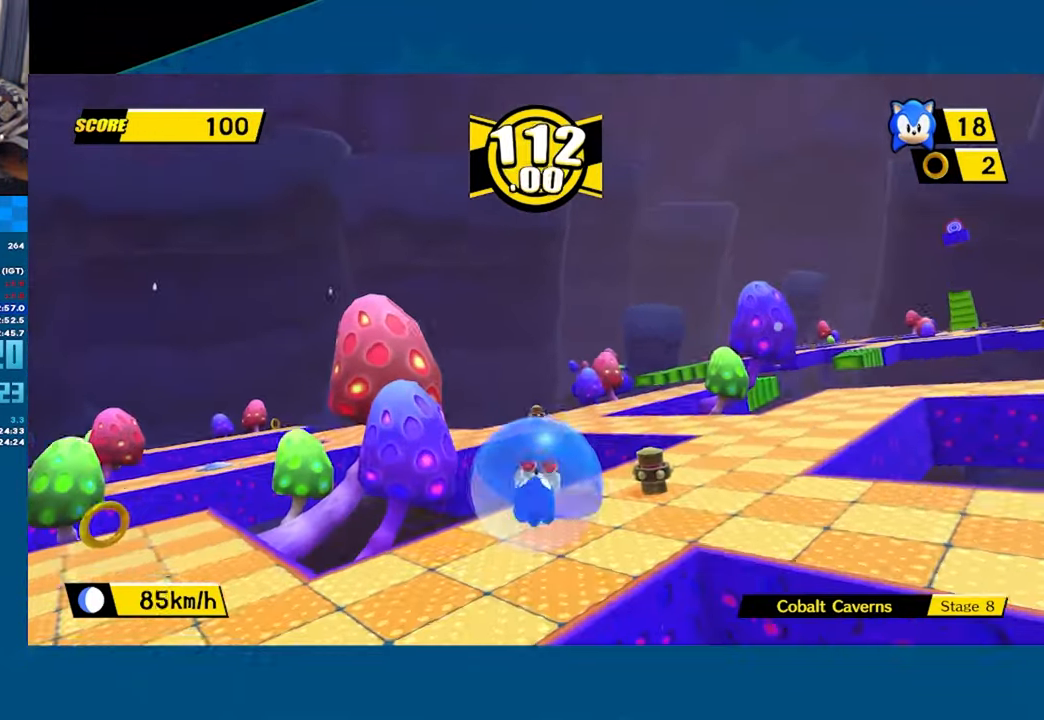
{"buttons": ["A"], "left_stick": "up-right", "button_events": [[233, "A", "down"]]}
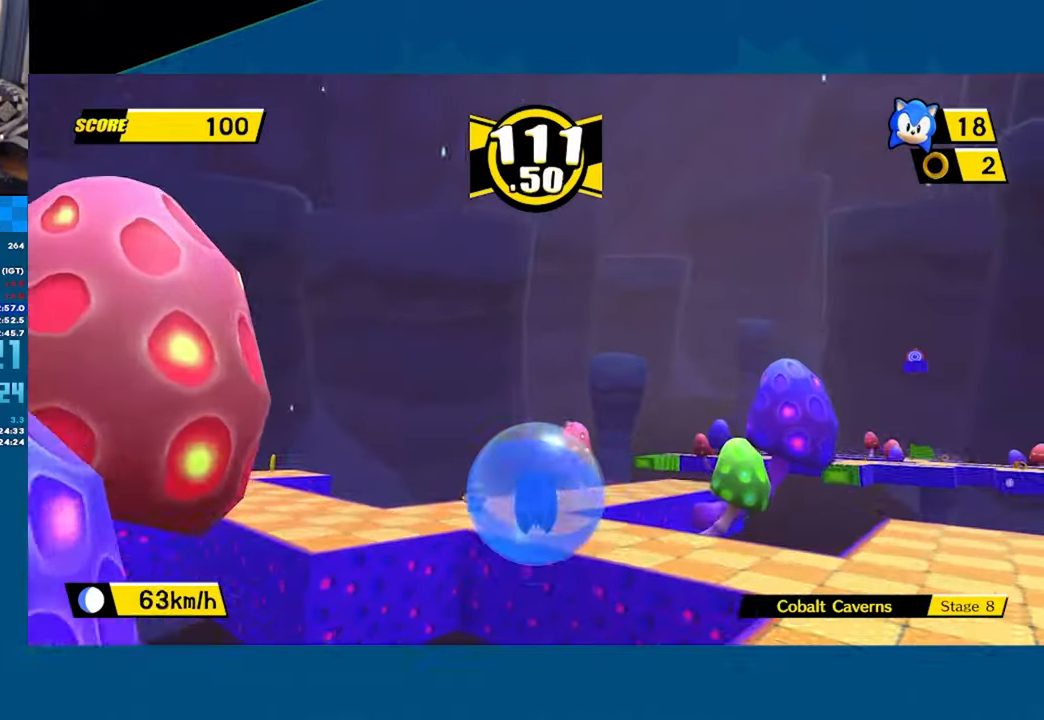
{"buttons": [], "left_stick": "up-right", "button_events": [[250, "A", "up"]]}
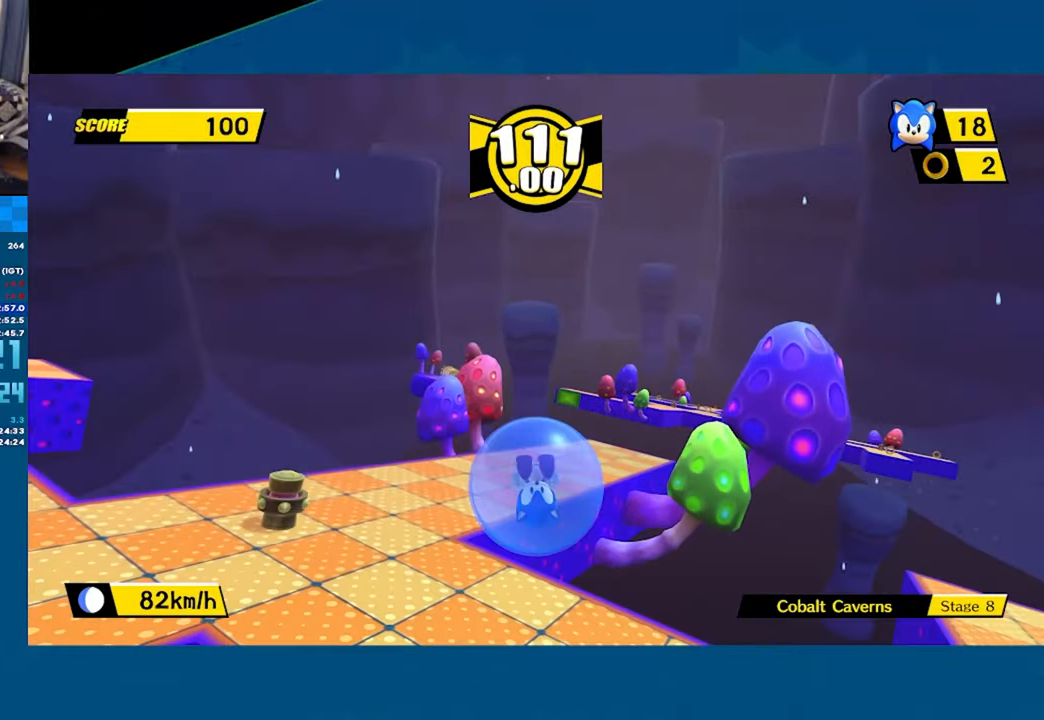
{"buttons": [], "left_stick": "up-right", "button_events": []}
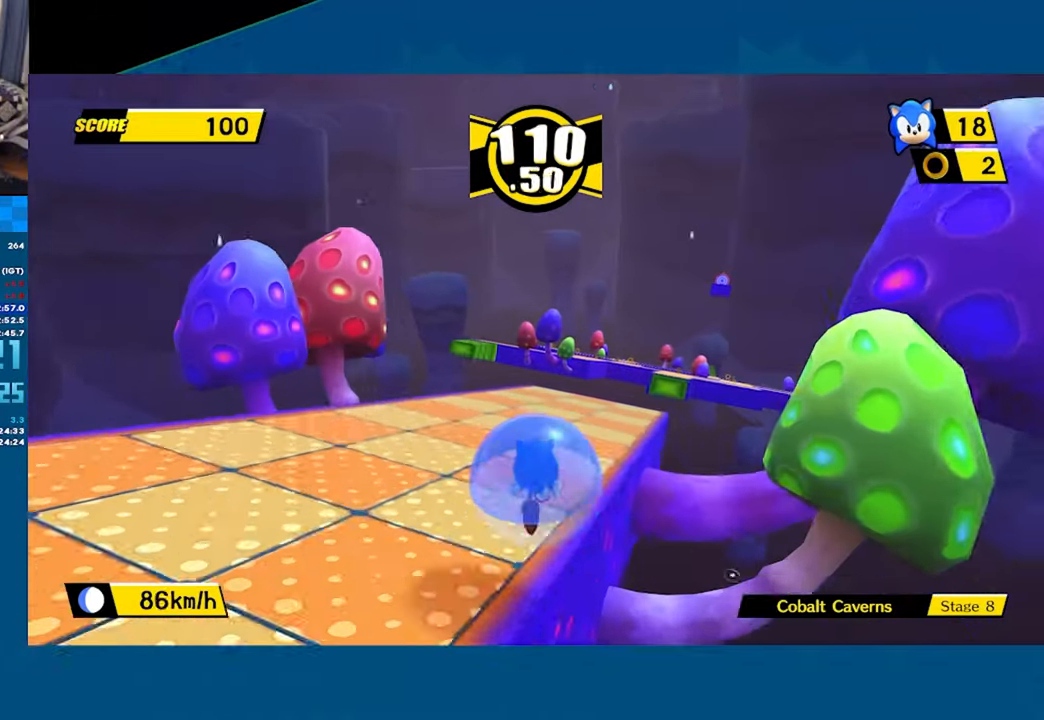
{"buttons": [], "left_stick": "up-right", "button_events": []}
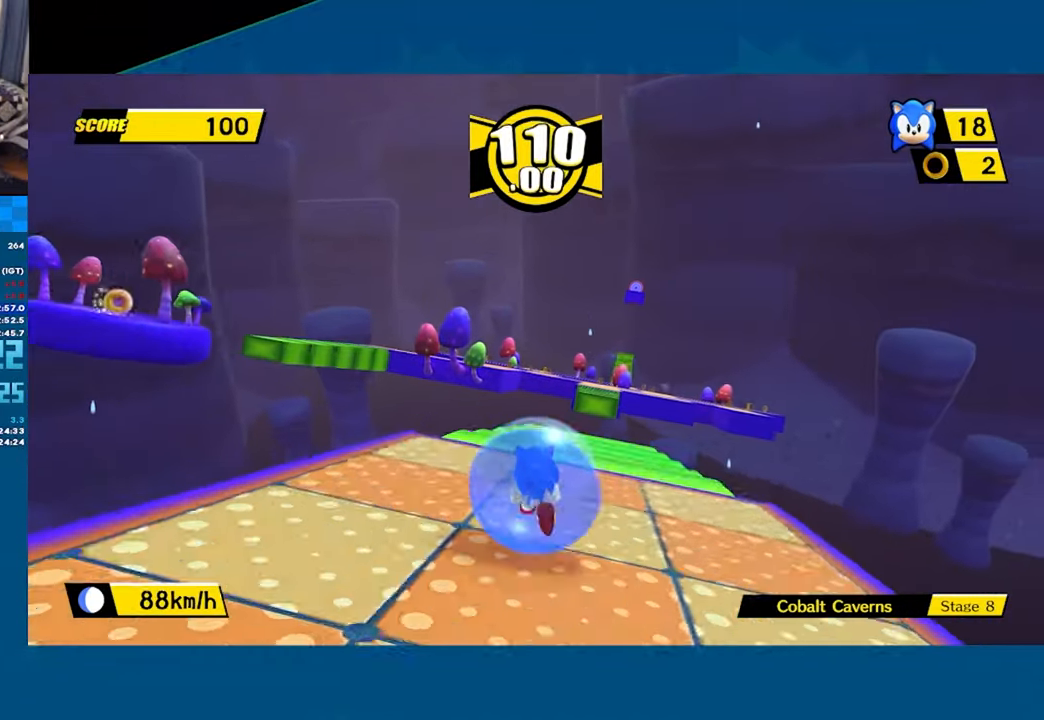
{"buttons": [], "left_stick": "up", "button_events": []}
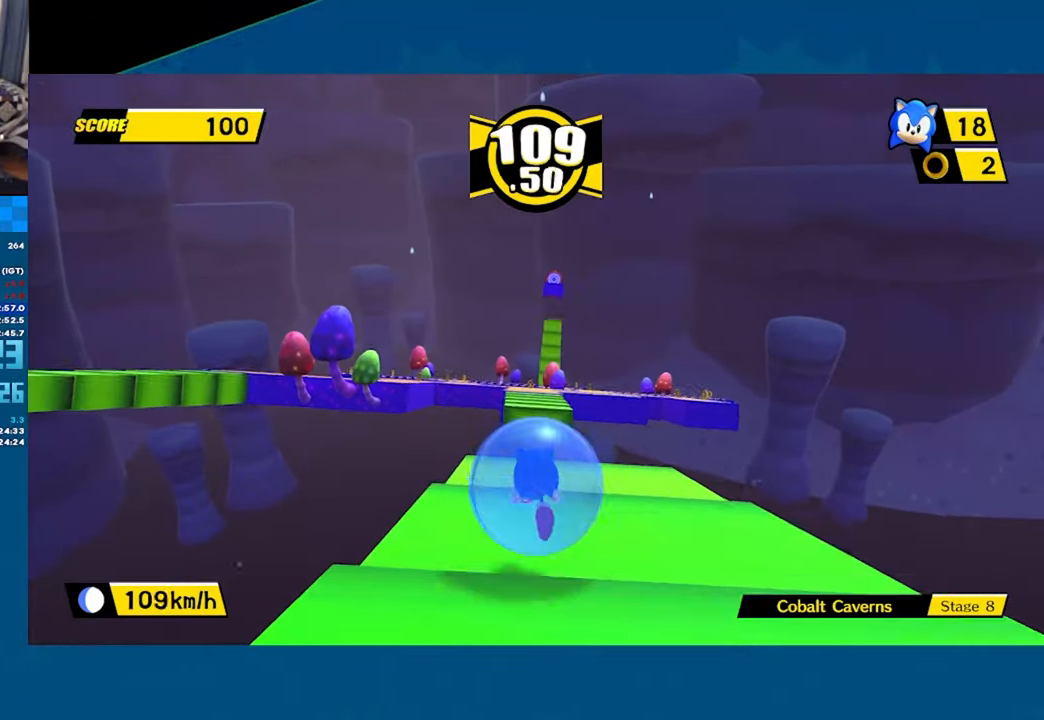
{"buttons": ["A"], "left_stick": "up", "button_events": [[250, "A", "down"]]}
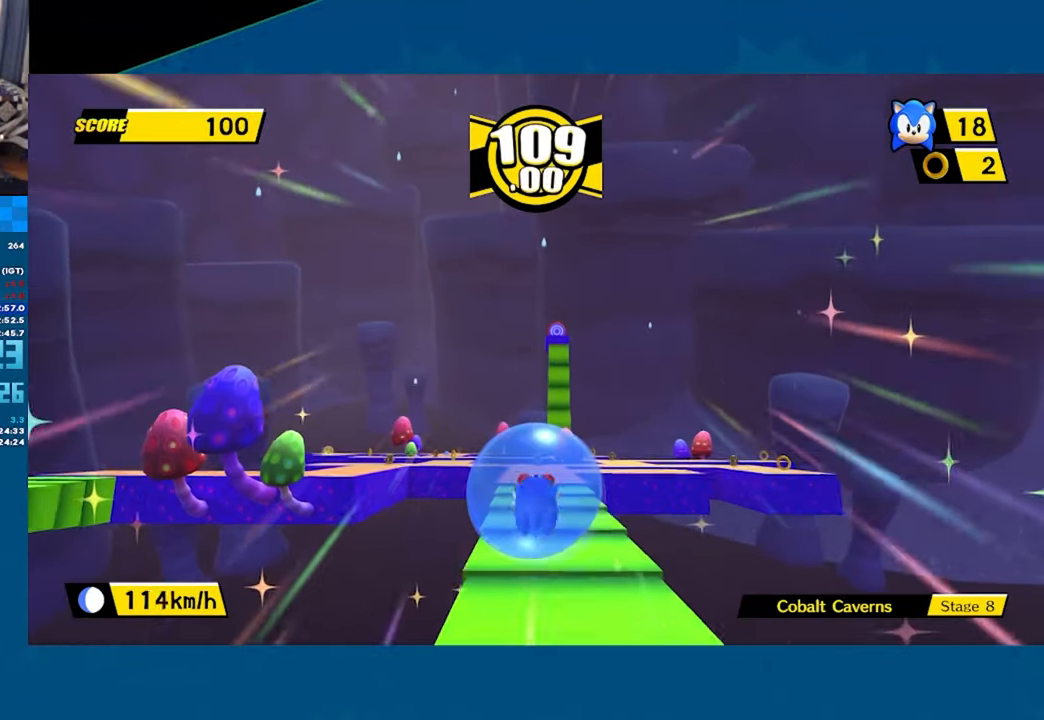
{"buttons": [], "left_stick": "up", "button_events": [[267, "A", "up"]]}
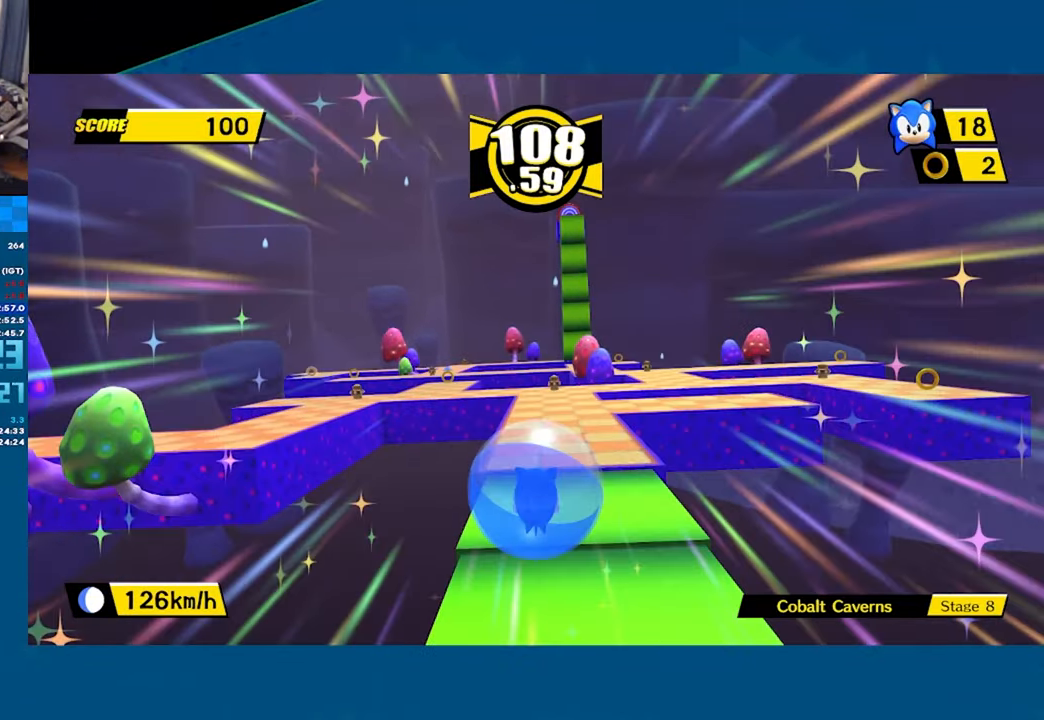
{"buttons": [], "left_stick": "up-right", "button_events": []}
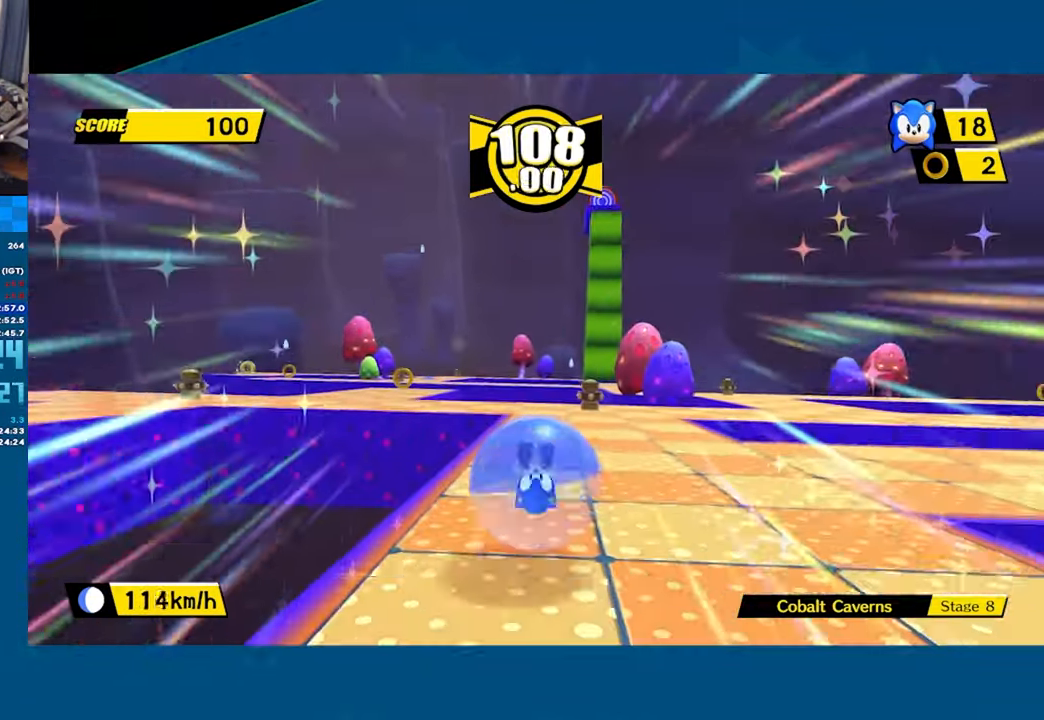
{"buttons": ["A"], "left_stick": "up-right", "button_events": [[450, "A", "down"]]}
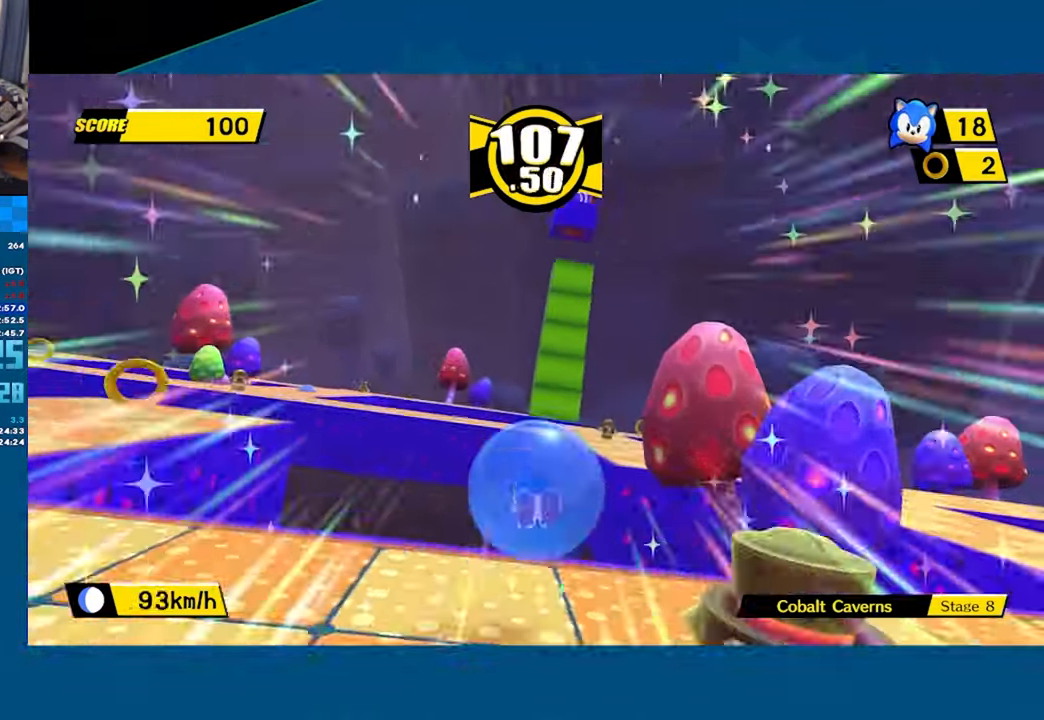
{"buttons": ["A"], "left_stick": "up-right", "button_events": []}
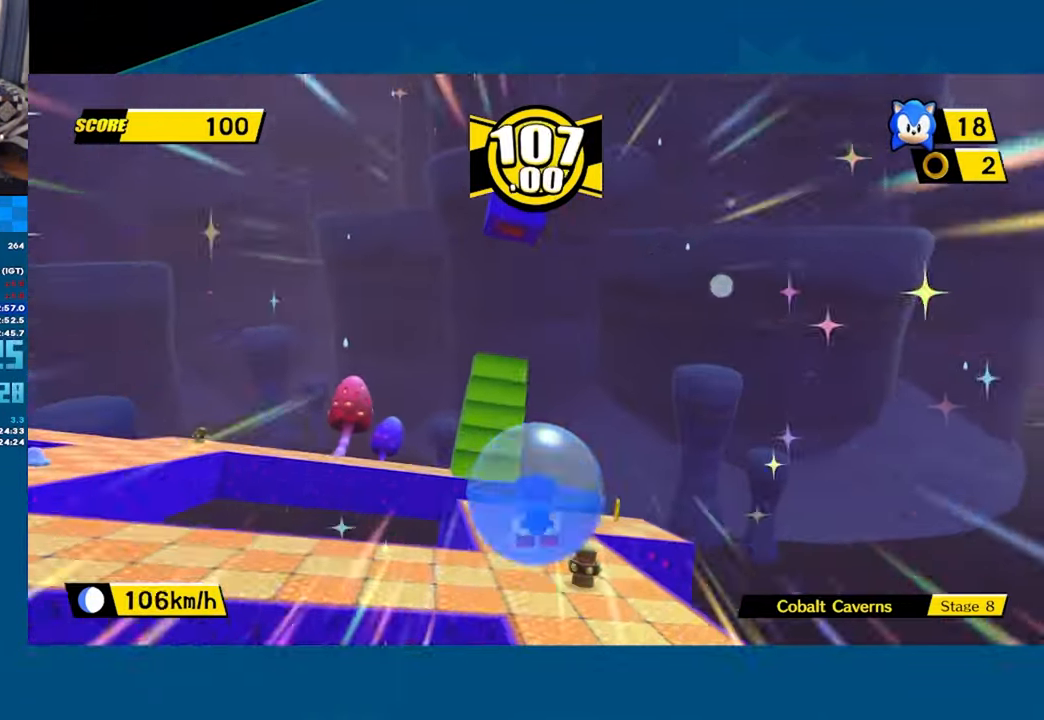
{"buttons": [], "left_stick": "up", "button_events": [[350, "A", "up"]]}
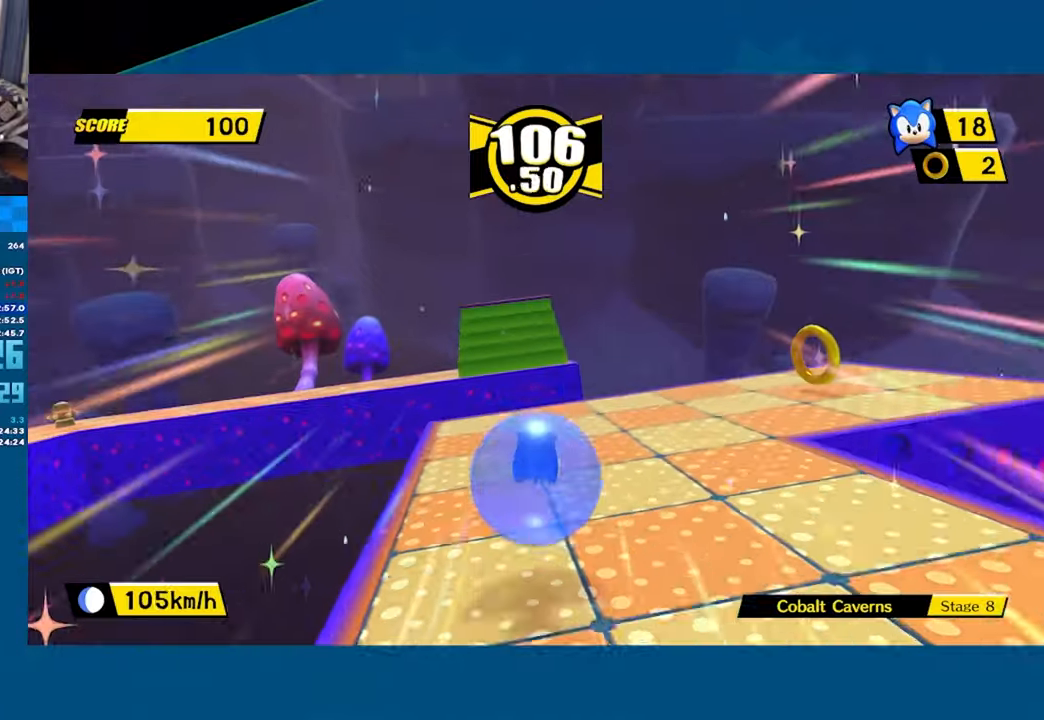
{"buttons": [], "left_stick": "down", "button_events": [[16, "A", "down"], [450, "A", "up"]]}
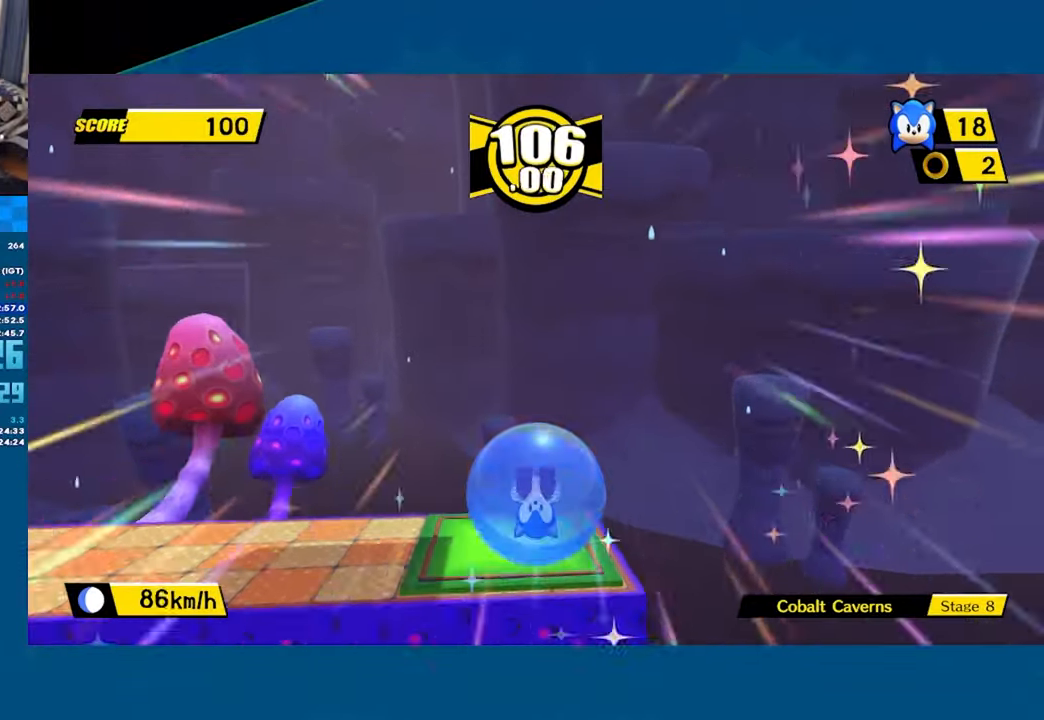
{"buttons": ["A", "L3"], "left_stick": "down", "button_events": [[366, "A", "down"], [433, "L3", "down"]]}
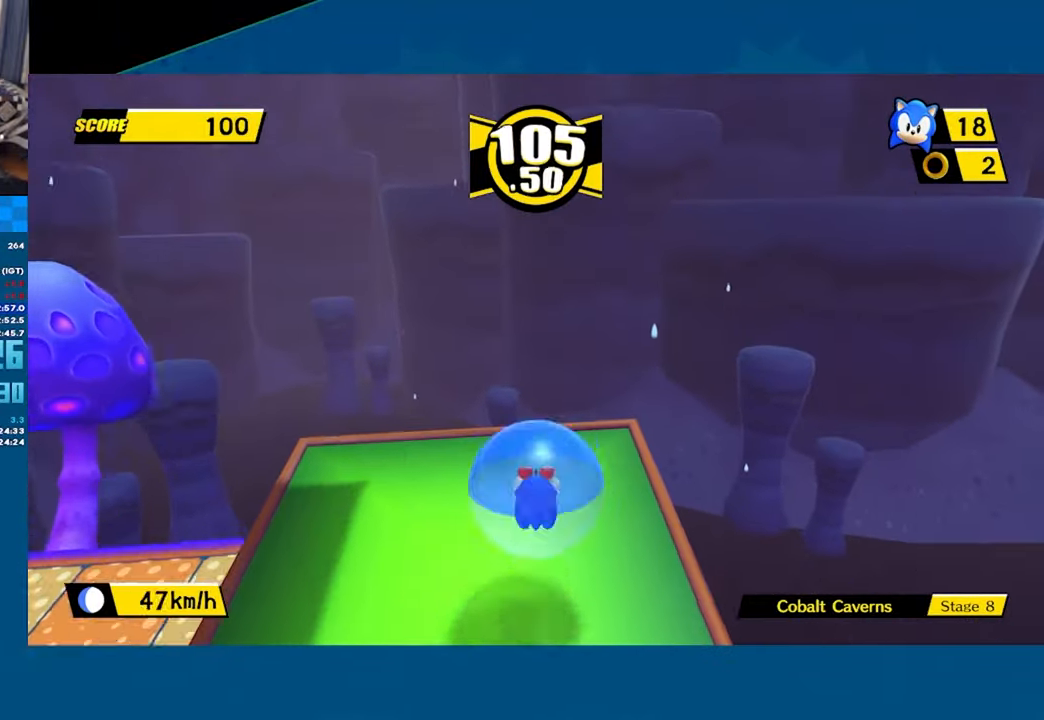
{"buttons": [], "left_stick": "center", "button_events": [[216, "A", "up"], [216, "L3", "up"]]}
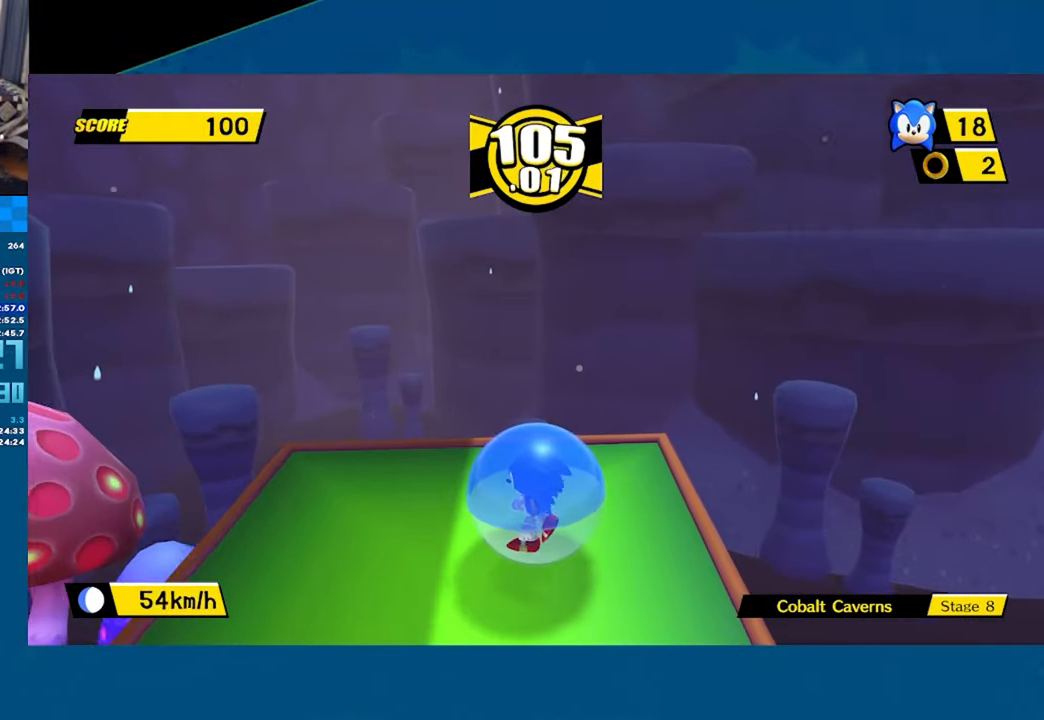
{"buttons": ["A"], "left_stick": "up", "button_events": [[416, "A", "down"]]}
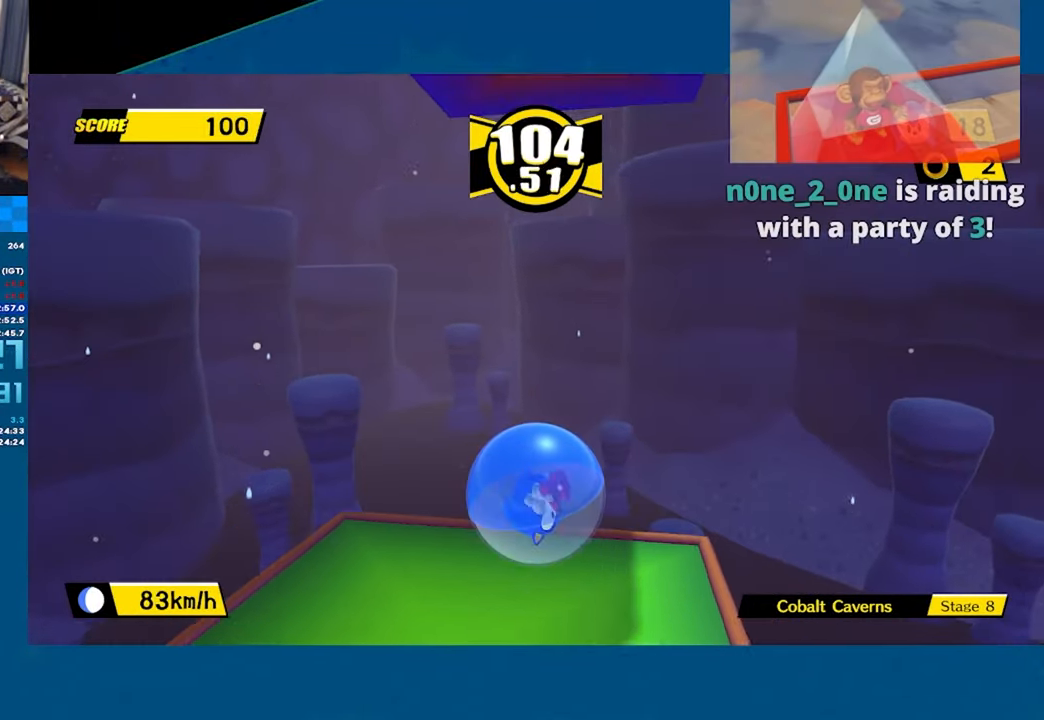
{"buttons": ["A"], "left_stick": "up-right", "button_events": []}
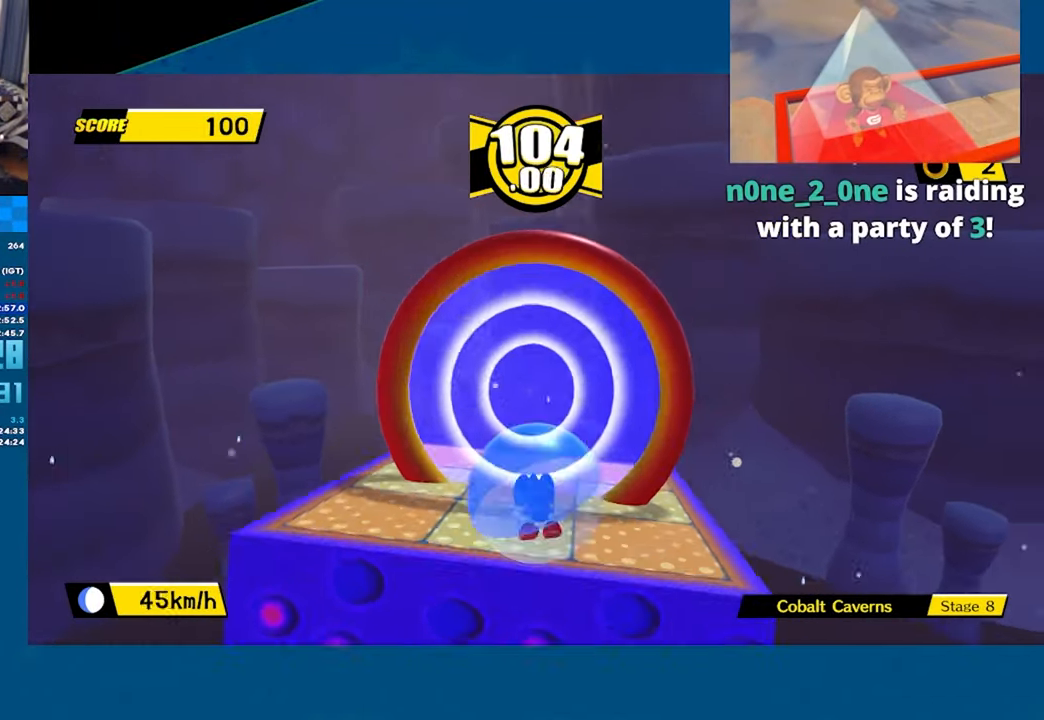
{"buttons": [], "left_stick": "up", "button_events": [[133, "A", "up"]]}
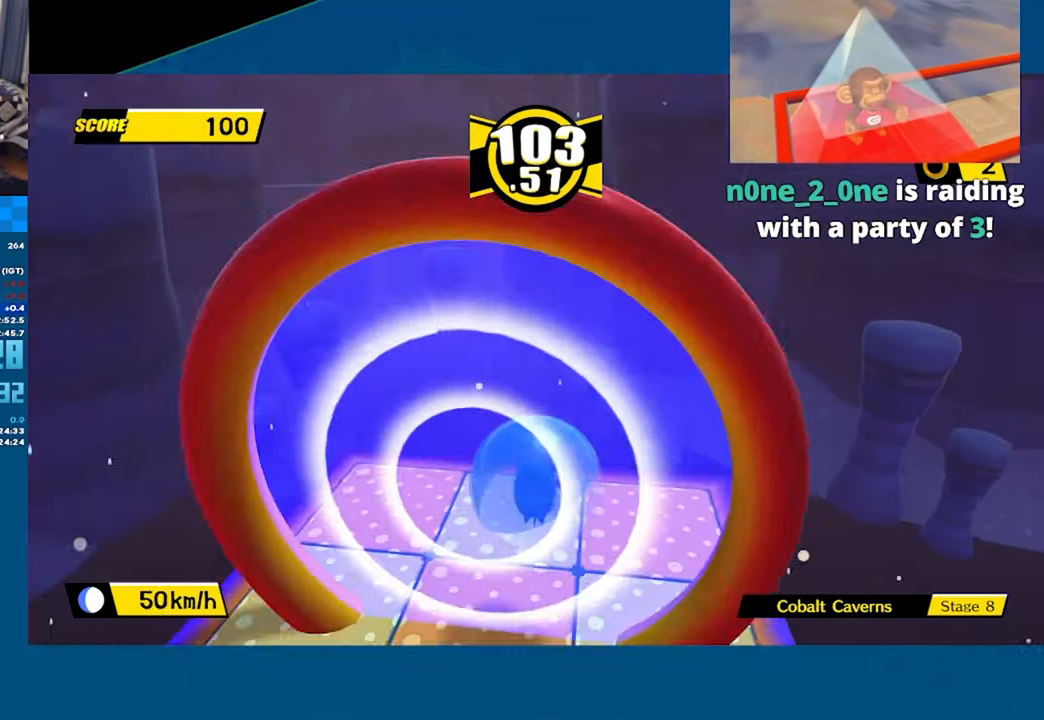
{"buttons": [], "left_stick": "center", "button_events": []}
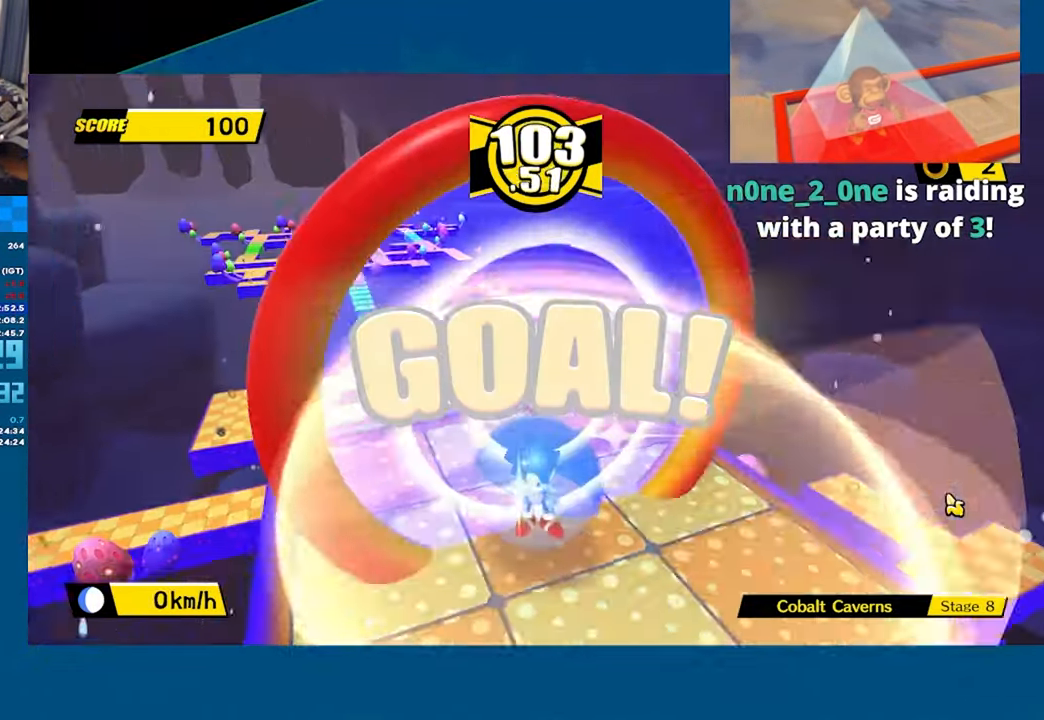
{"buttons": [], "left_stick": "center", "button_events": []}
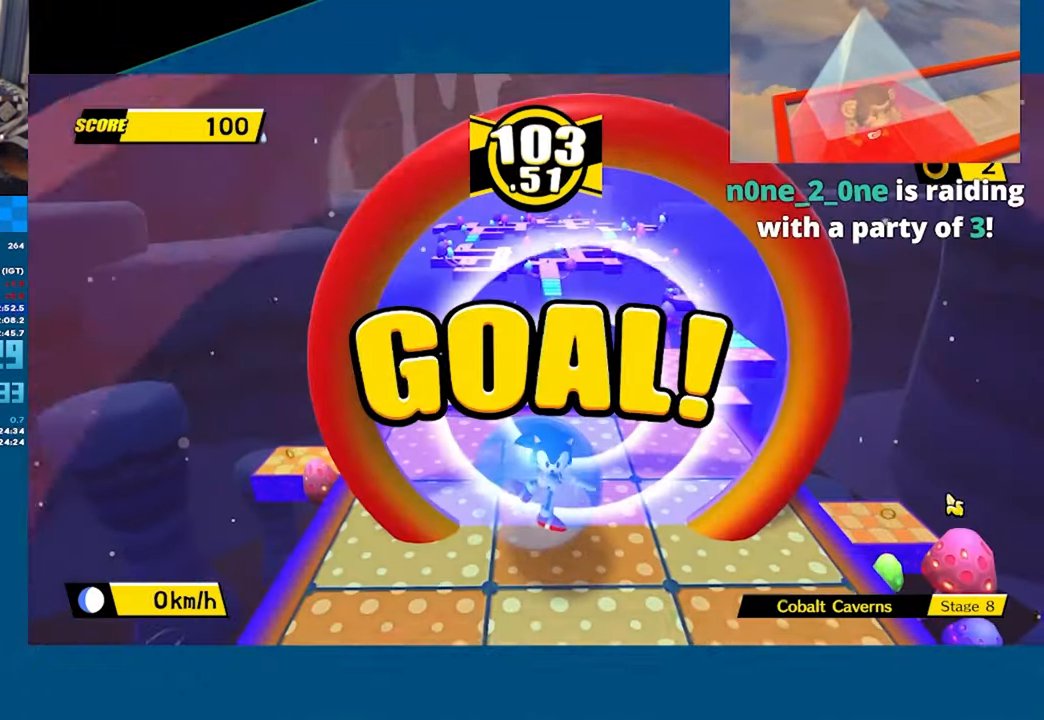
{"buttons": [], "left_stick": "center", "button_events": []}
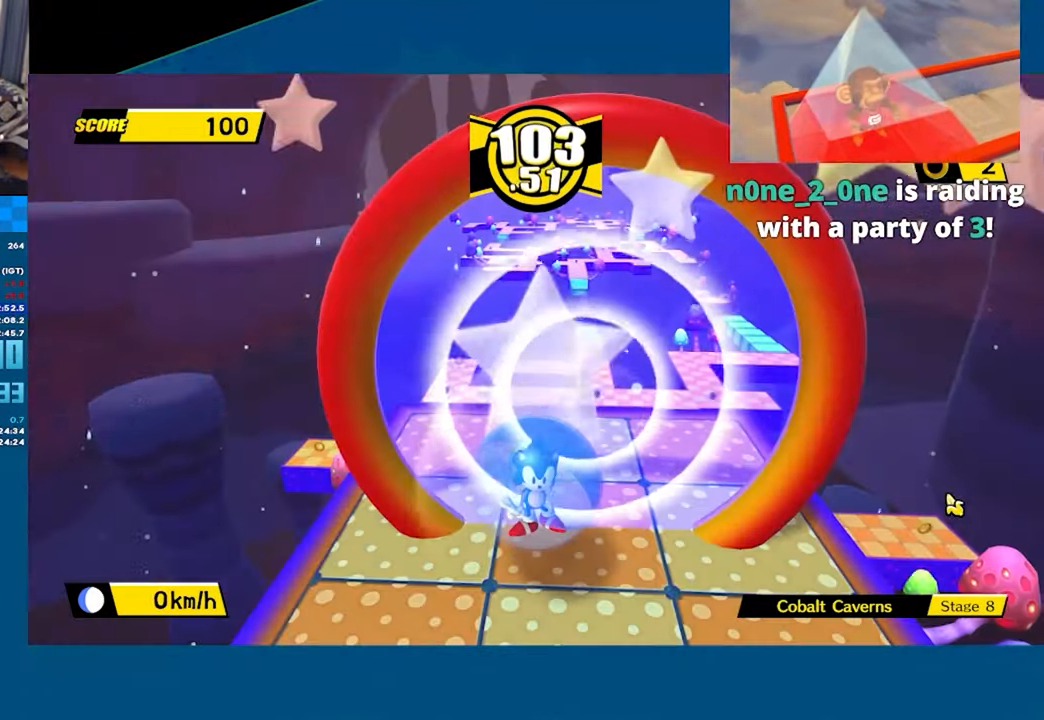
{"buttons": [], "left_stick": "center", "button_events": []}
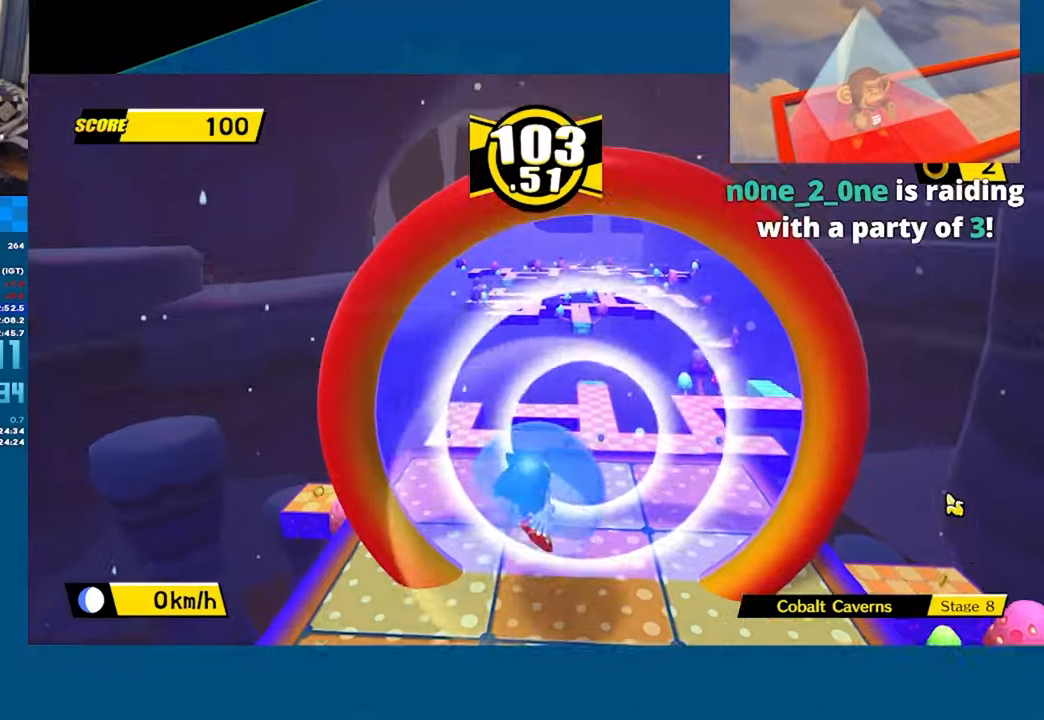
{"buttons": [], "left_stick": "center", "button_events": []}
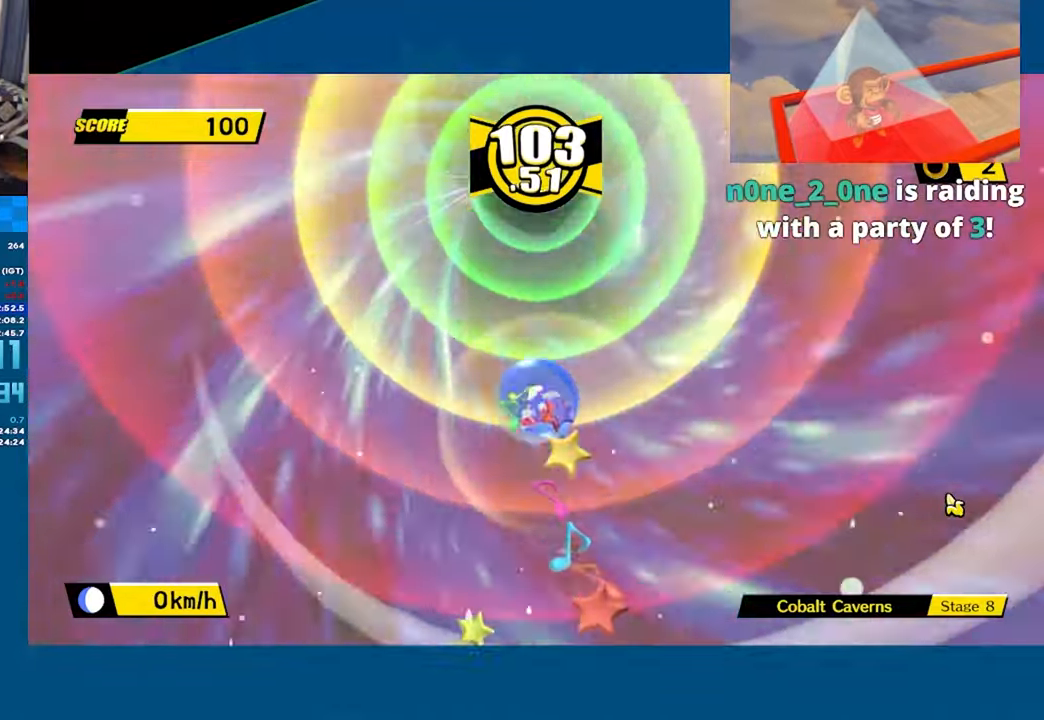
{"buttons": [], "left_stick": "center", "button_events": []}